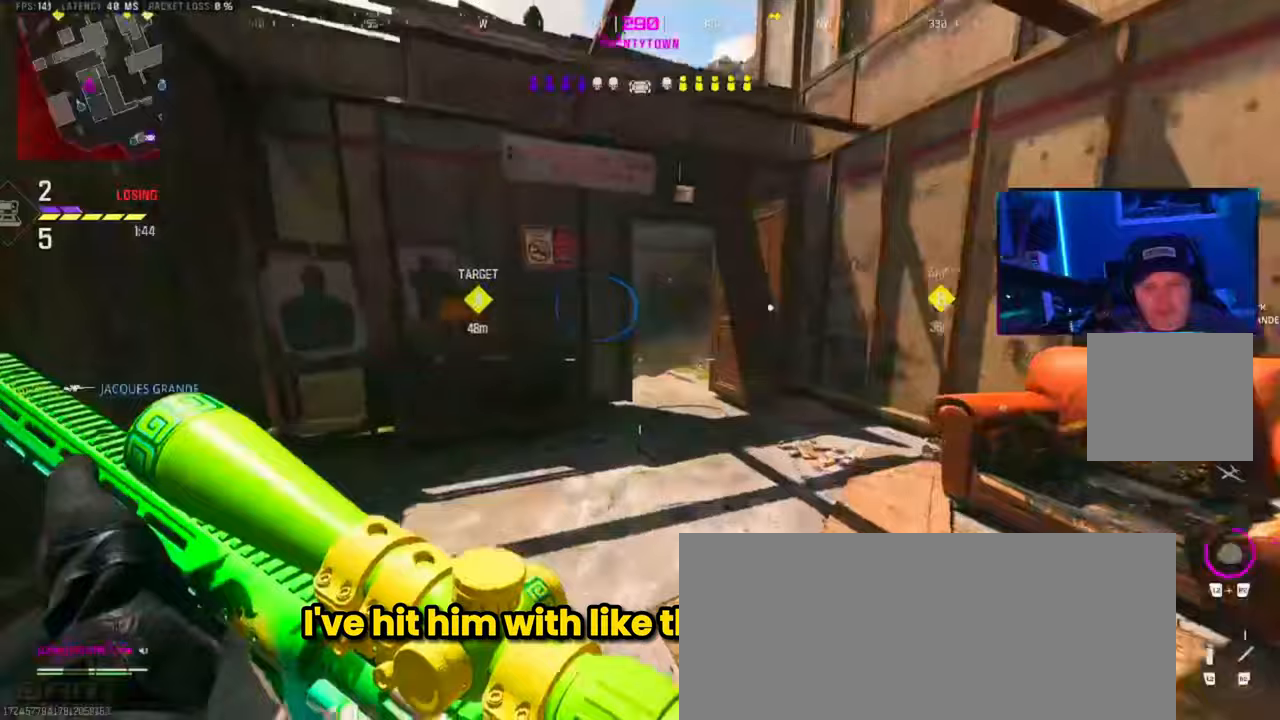
Gameplay with a controller (PlayStation layout); each line is a JSON object with the inputs held at the frame after it (dt_ms = milliseconds from this image to that frame). "events" lists button and stick changes between this image and that frame as [ms after this image, input, new state], when the widget could be followed in between.
{"dt_ms": 500, "buttons": [], "left_stick": "center", "right_stick": "right", "events": [[67, "L3", "up"], [67, "left_stick", "center"]]}
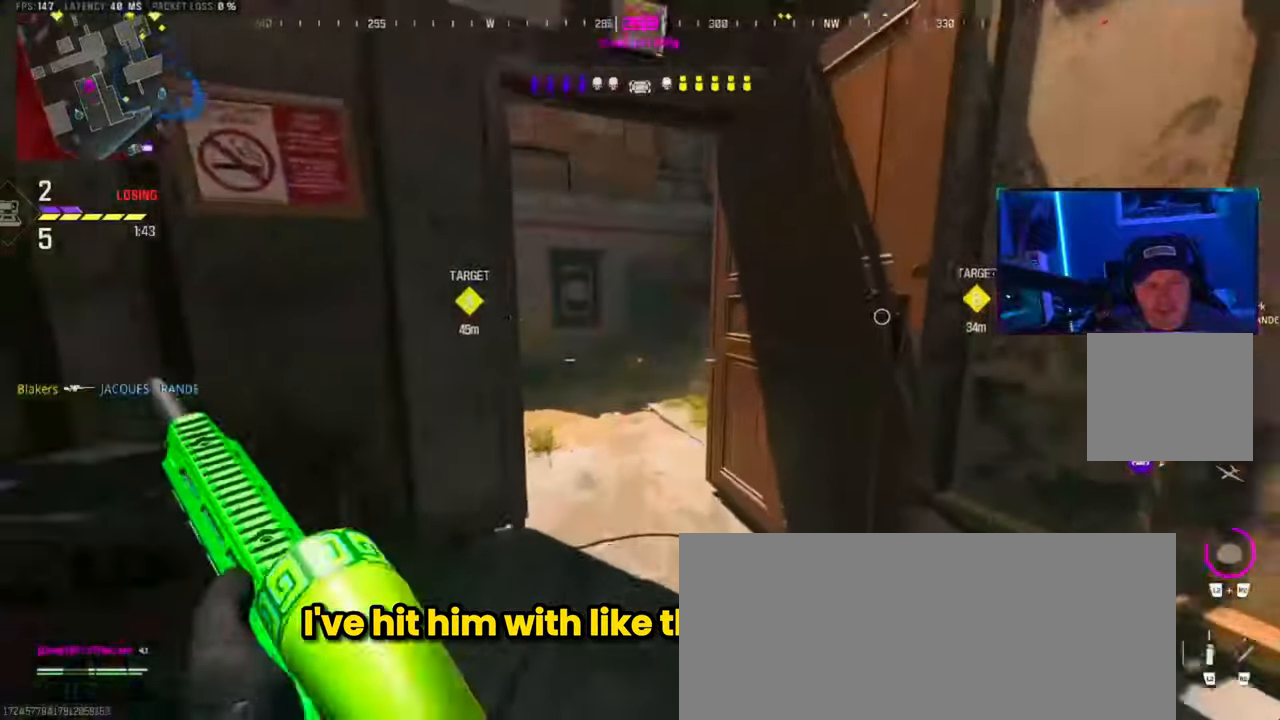
{"dt_ms": 500, "buttons": [], "left_stick": "center", "right_stick": "right", "events": []}
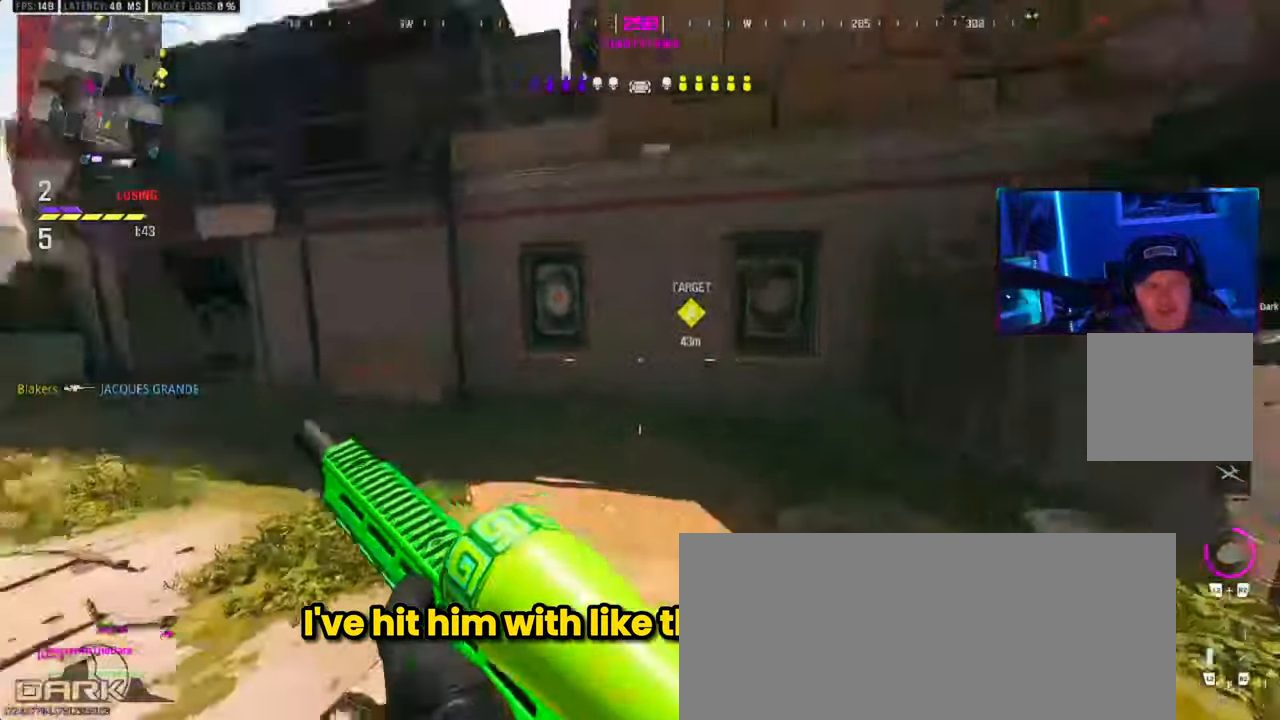
{"dt_ms": 1000, "buttons": [], "left_stick": "center", "right_stick": "center"}
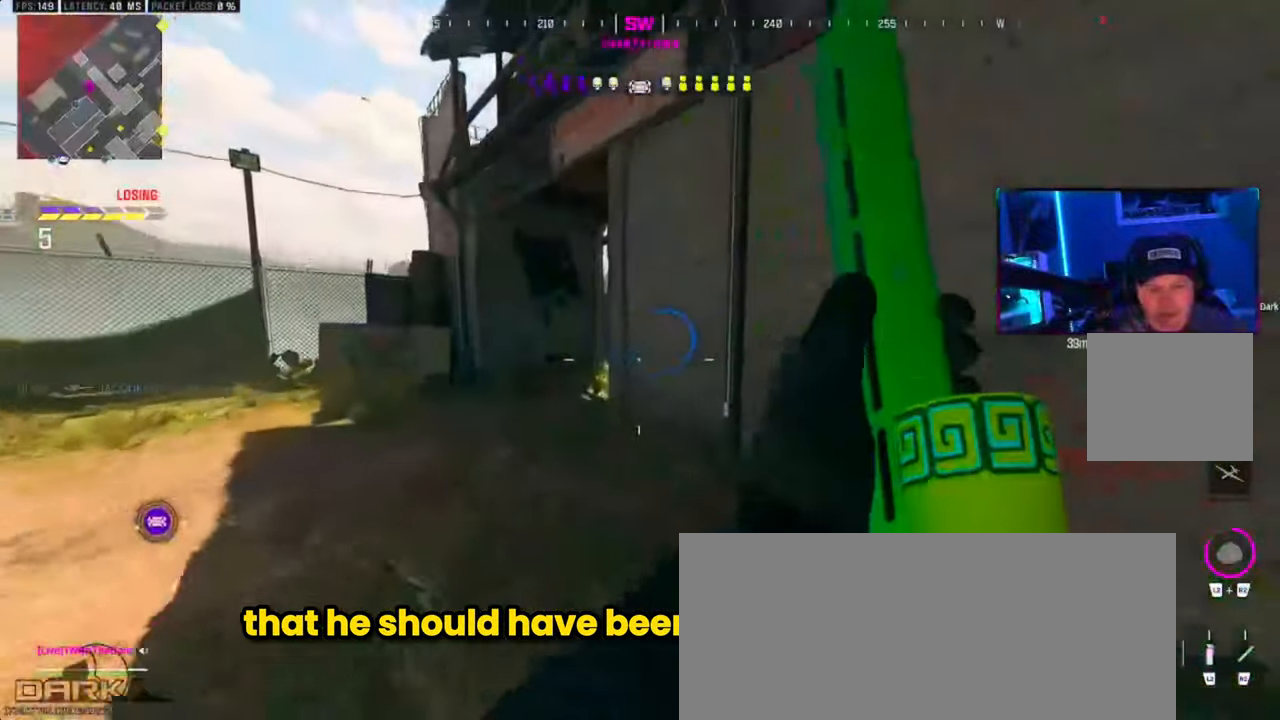
{"dt_ms": 500, "buttons": ["L3"], "left_stick": "up", "right_stick": "center"}